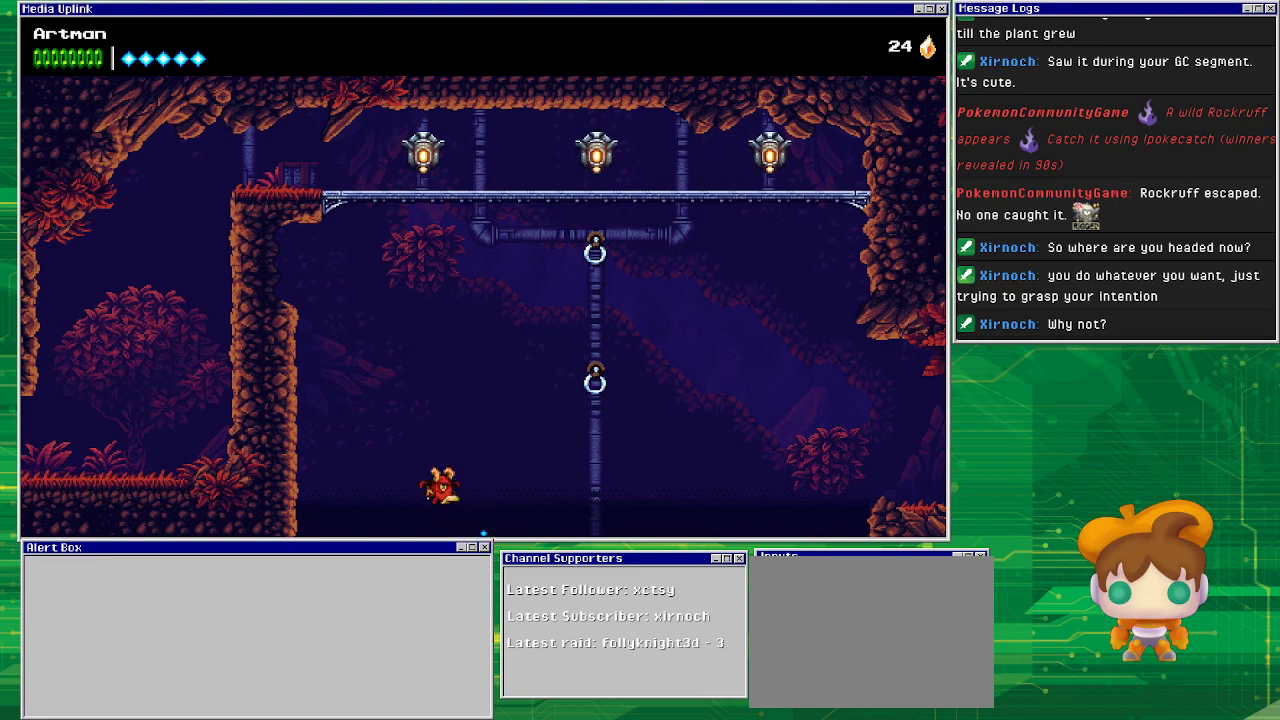
Gameplay with a controller (PlayStation layout); each line is a JSON object with the inputs held at the frame after it. "events" lists button and stick changes between this image and that frame as [ms after this image, input, new state], when the widget could be followed in between. Not read: L1 L2 L3 R2 R3 left_stick right_stick.
{"buttons": [], "events": []}
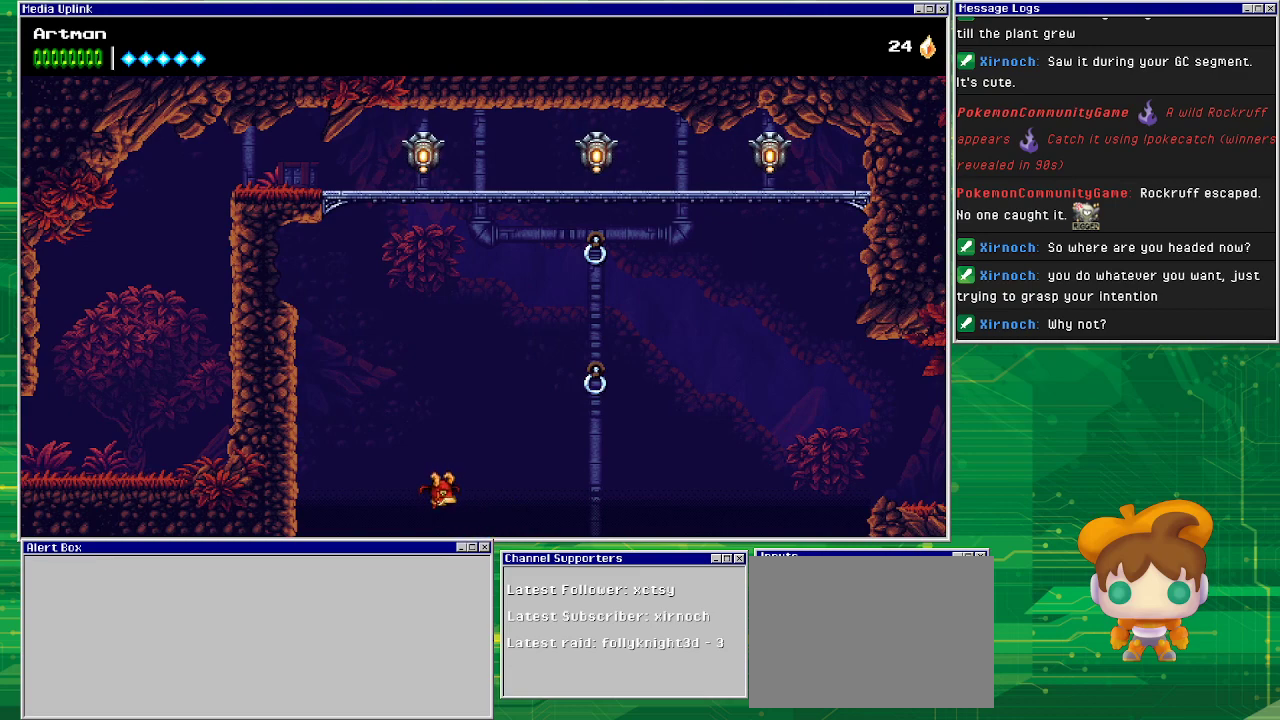
{"buttons": [], "events": []}
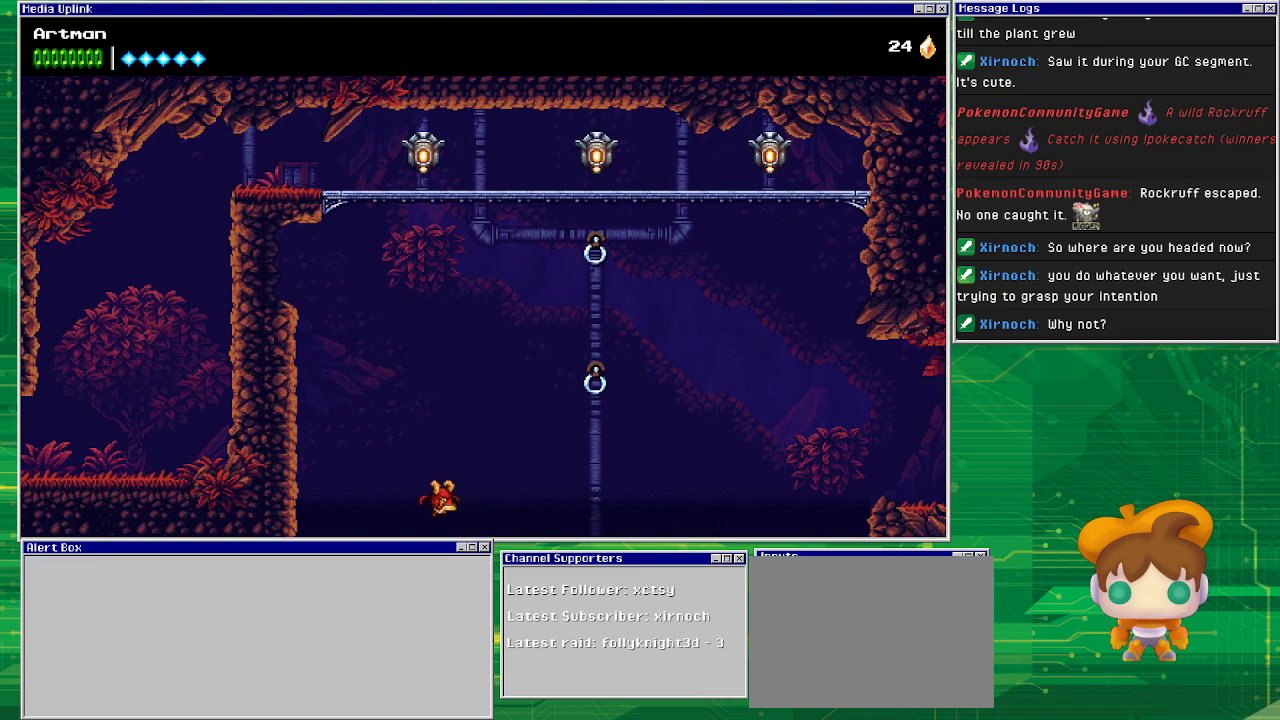
{"buttons": [], "events": []}
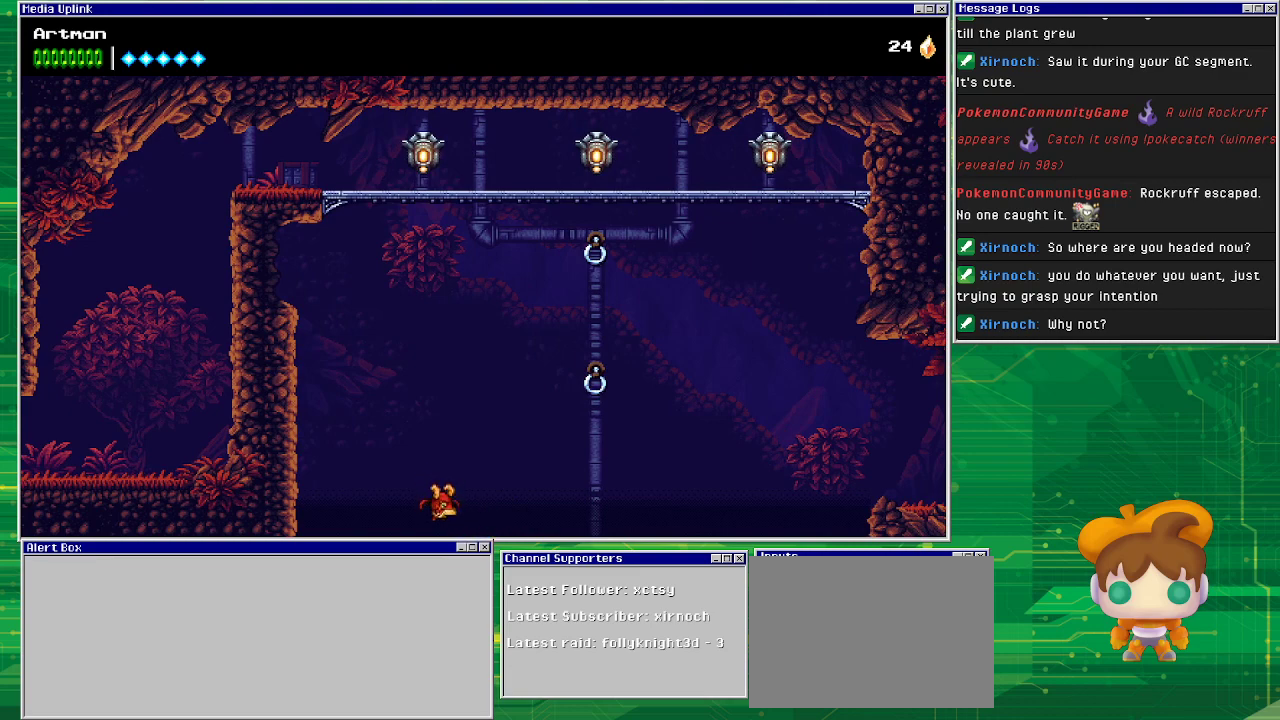
{"buttons": [], "events": []}
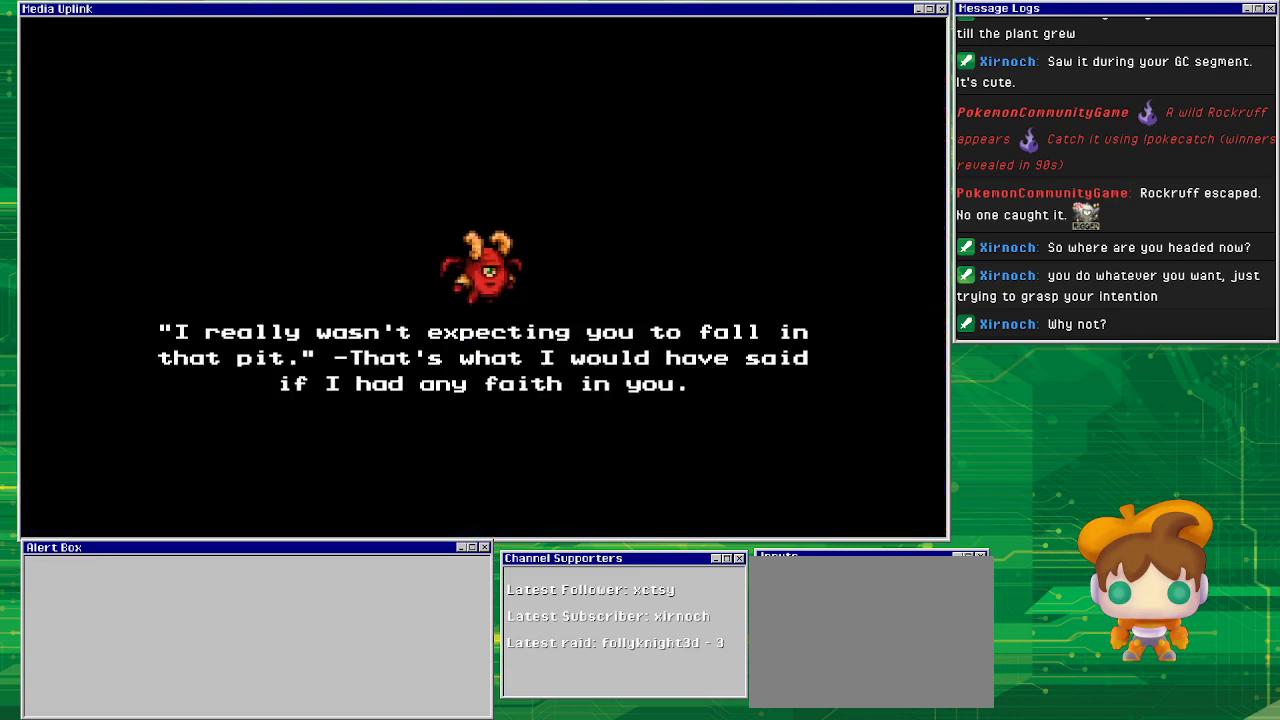
{"buttons": [], "events": []}
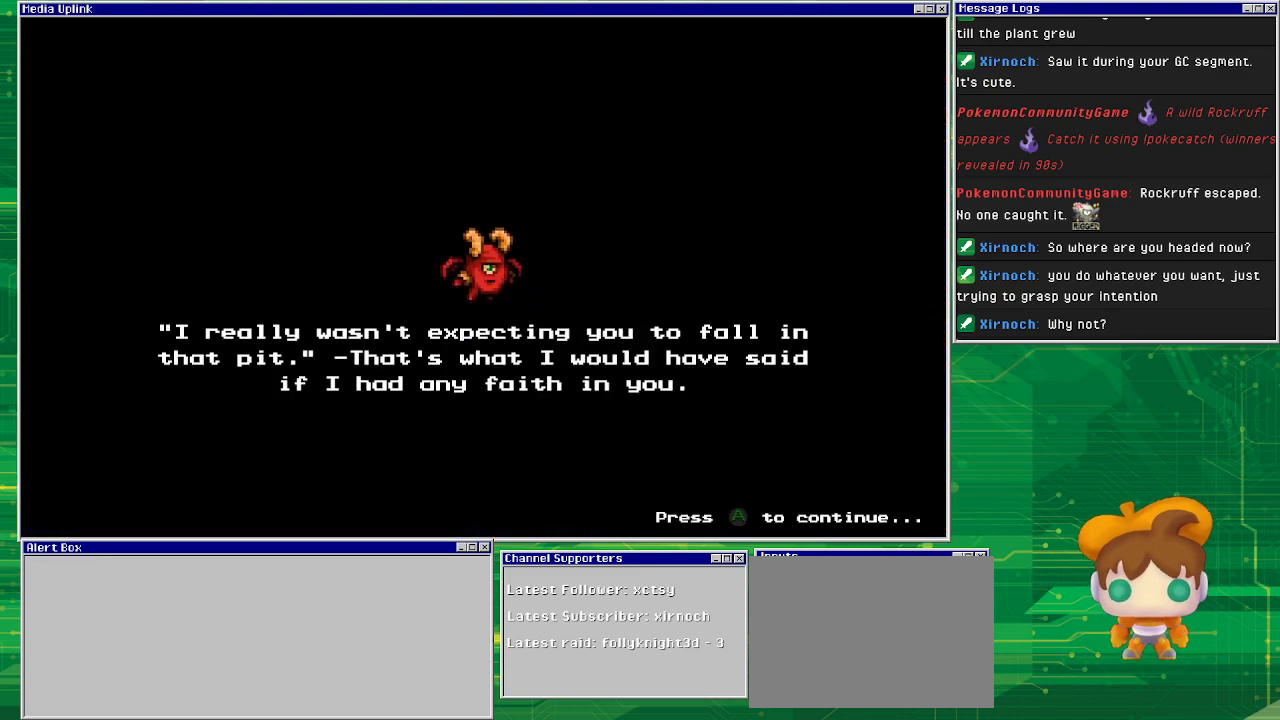
{"buttons": [], "events": []}
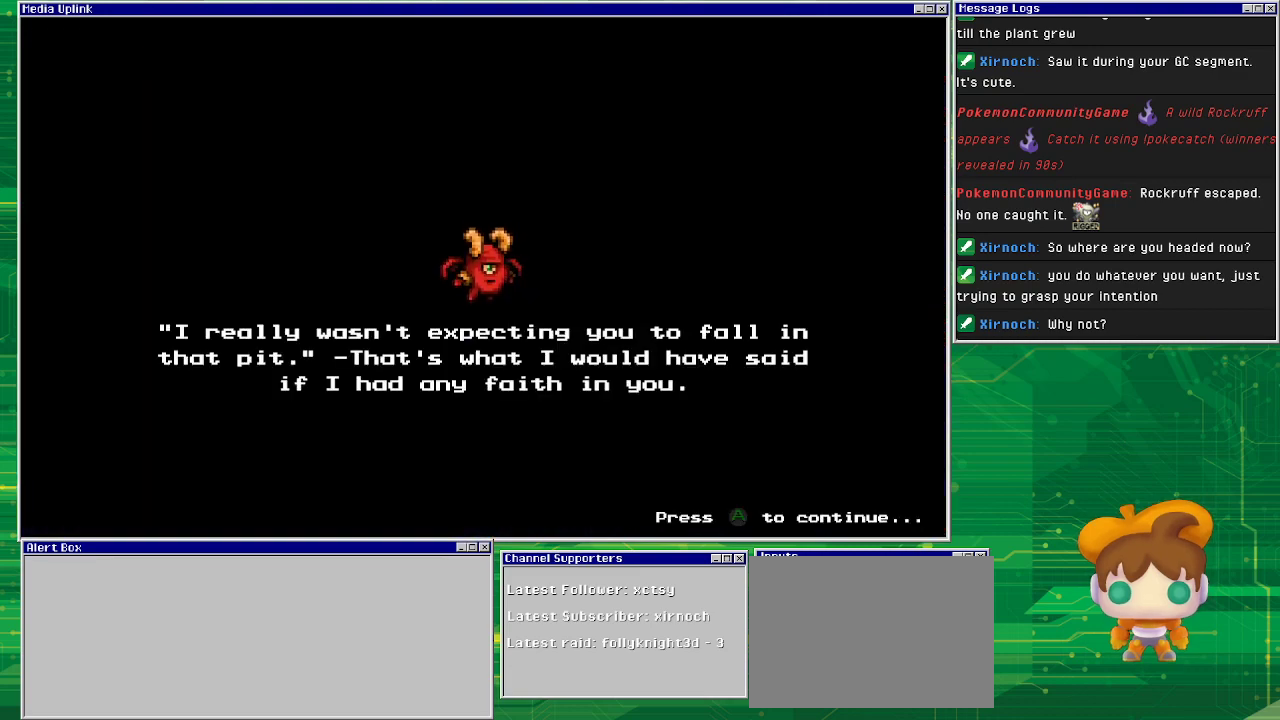
{"buttons": [], "events": []}
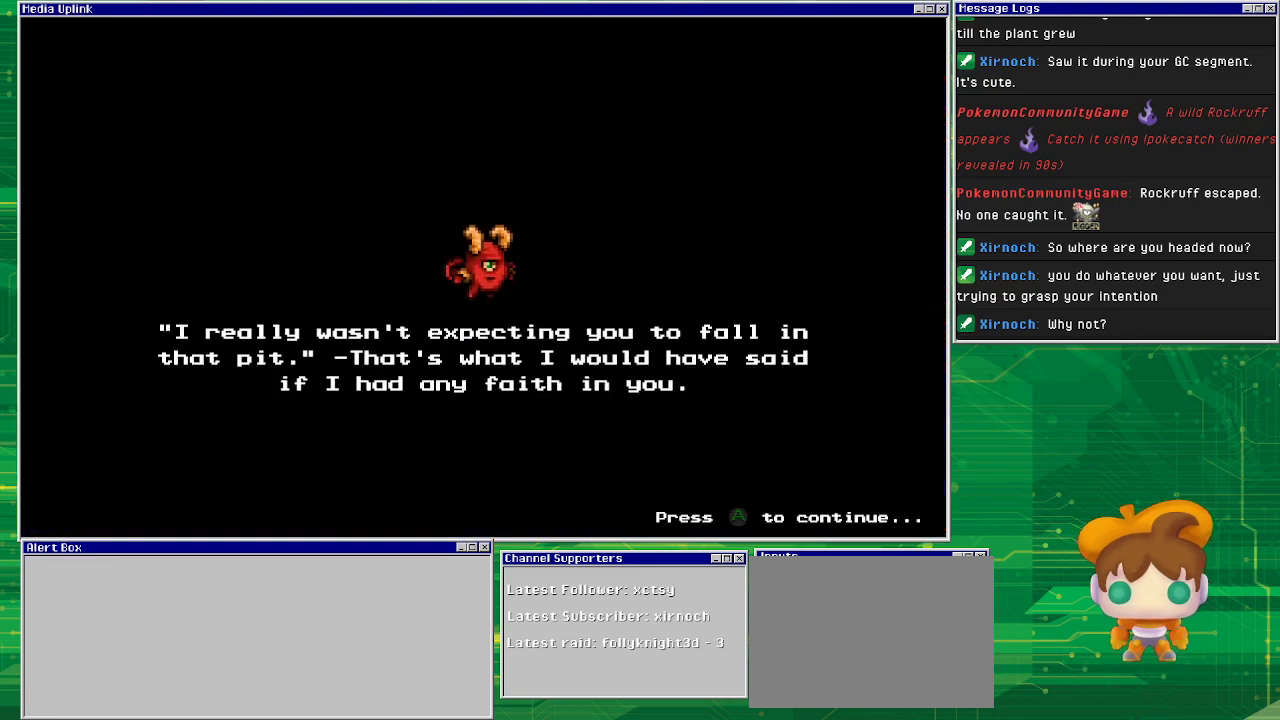
{"buttons": [], "events": [[100, "CROSS", "down"], [233, "CROSS", "up"]]}
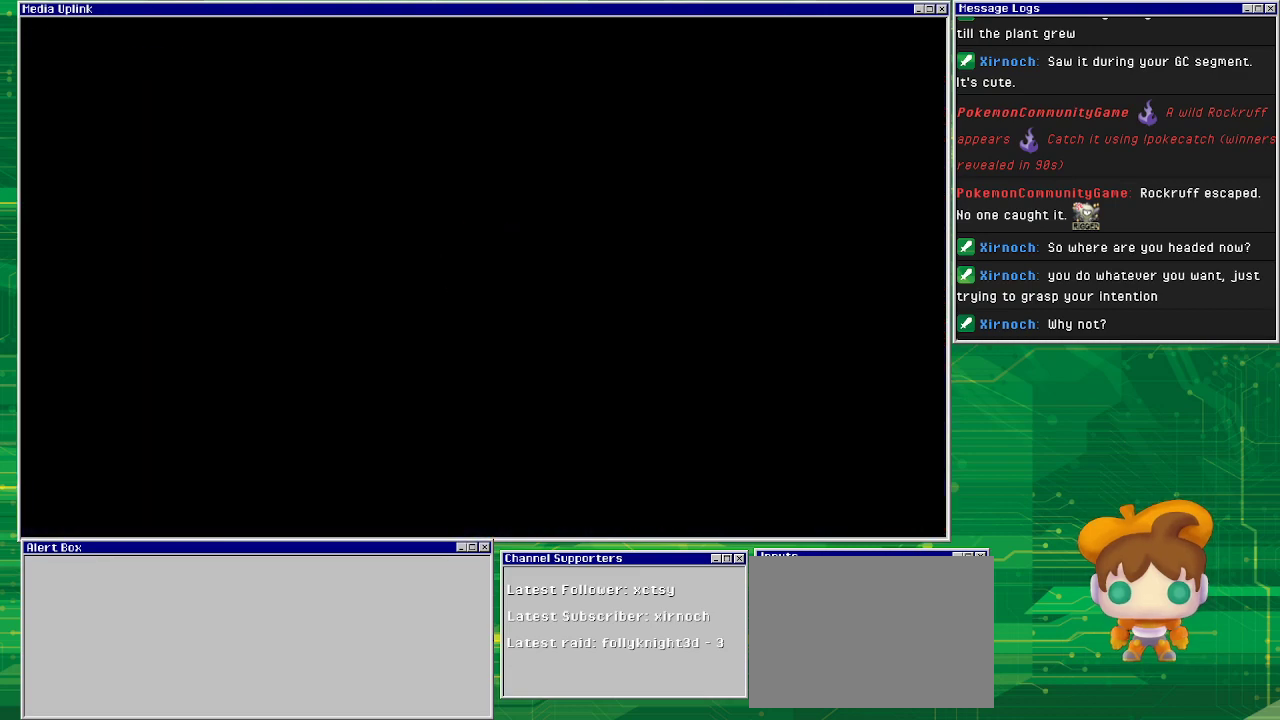
{"buttons": [], "events": []}
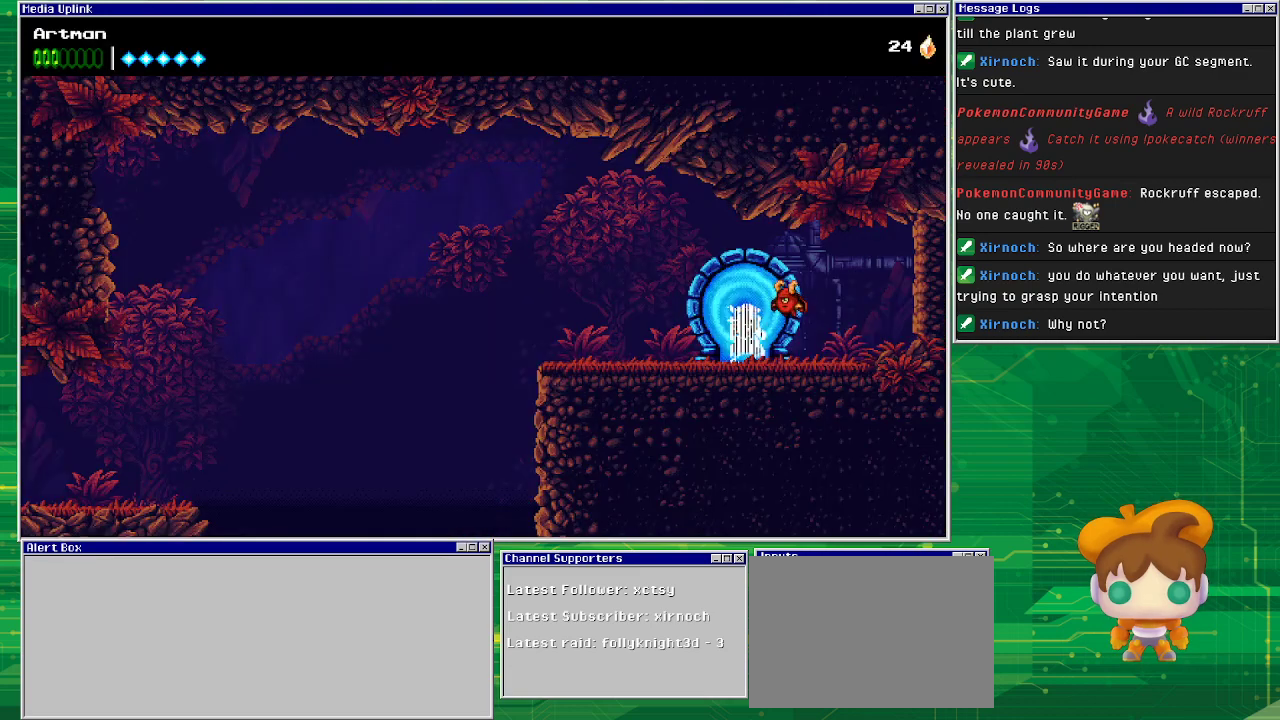
{"buttons": ["DPAD_LEFT"], "events": [[100, "DPAD_LEFT", "down"]]}
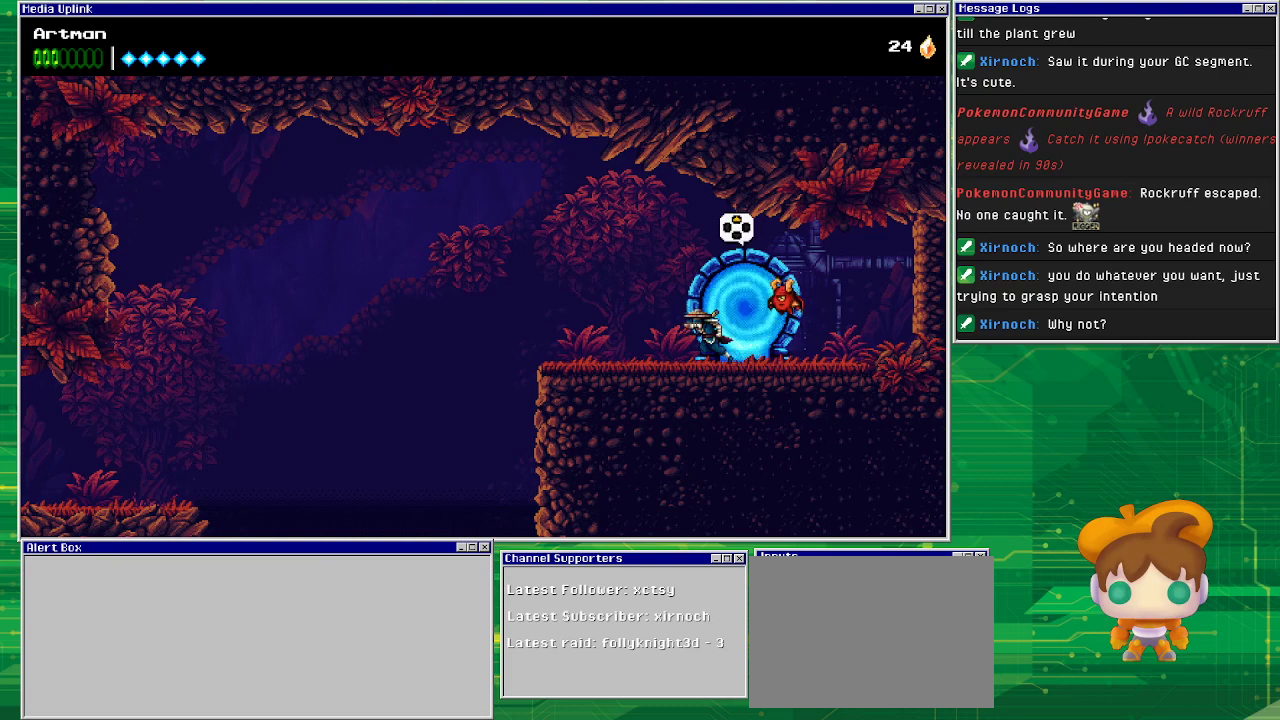
{"buttons": ["DPAD_LEFT"], "events": []}
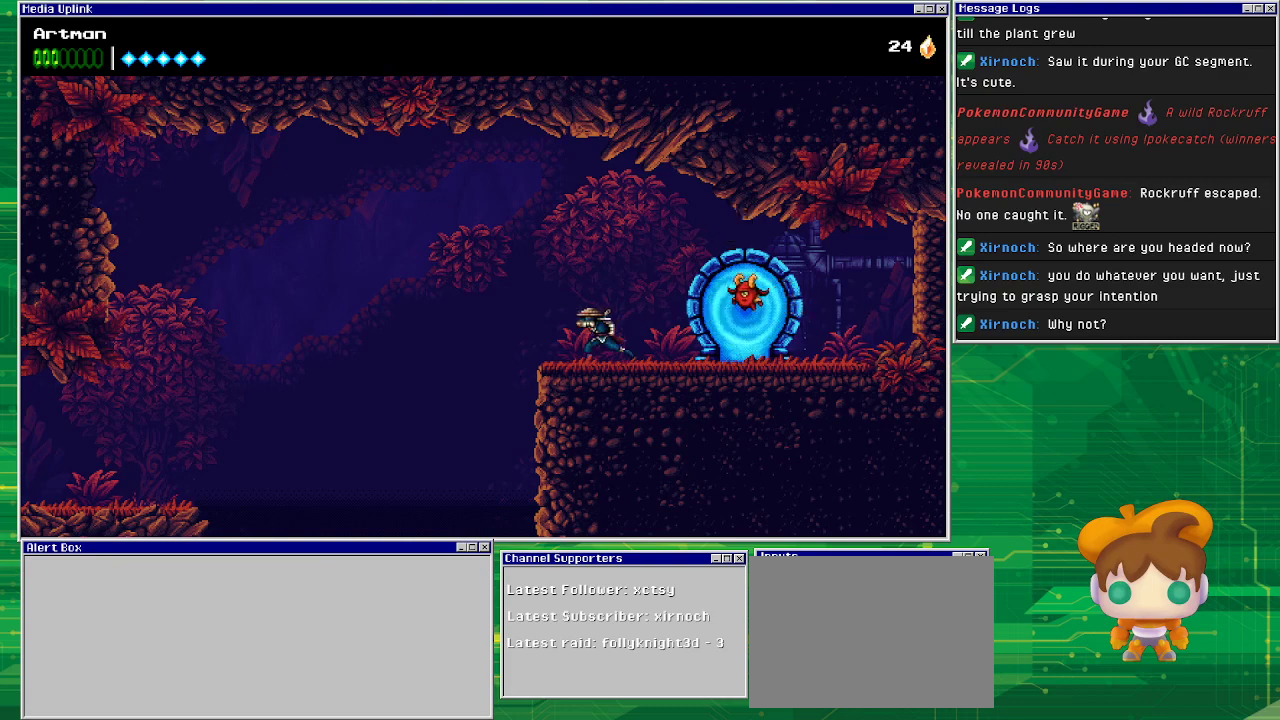
{"buttons": ["CROSS", "DPAD_LEFT"], "events": [[233, "CROSS", "down"]]}
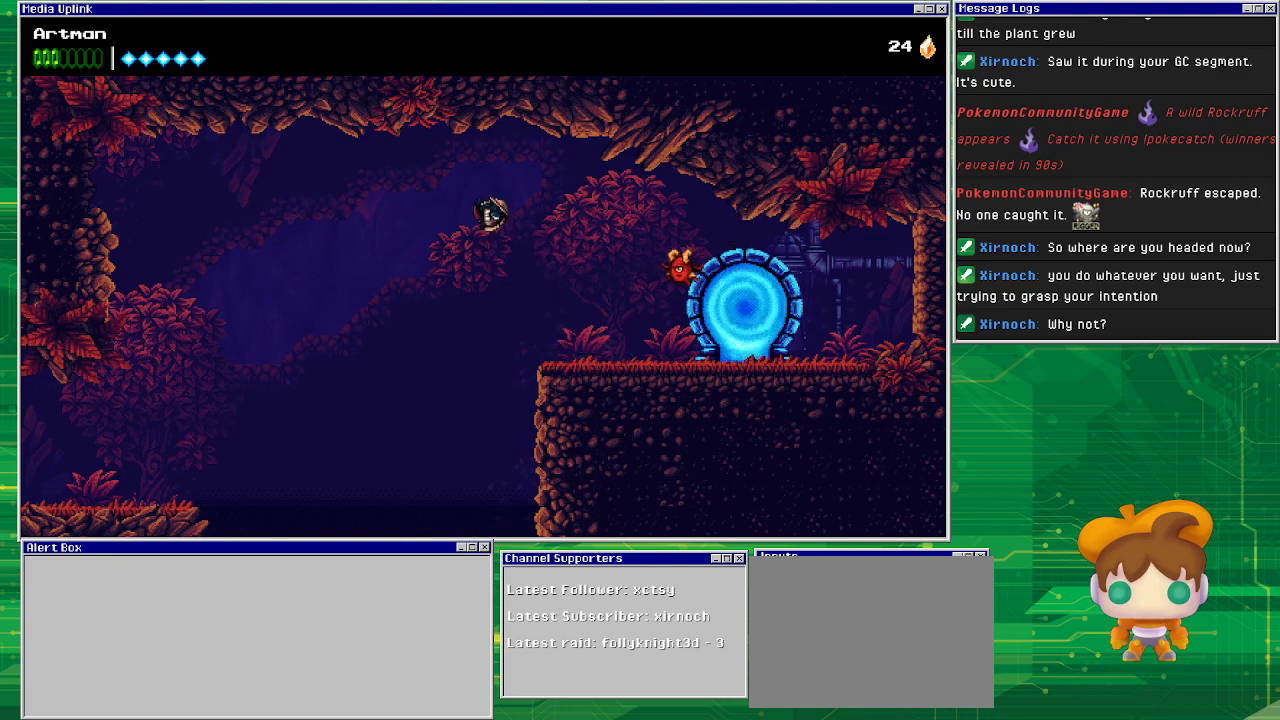
{"buttons": ["CROSS", "DPAD_LEFT"], "events": [[133, "CROSS", "up"], [333, "CROSS", "down"]]}
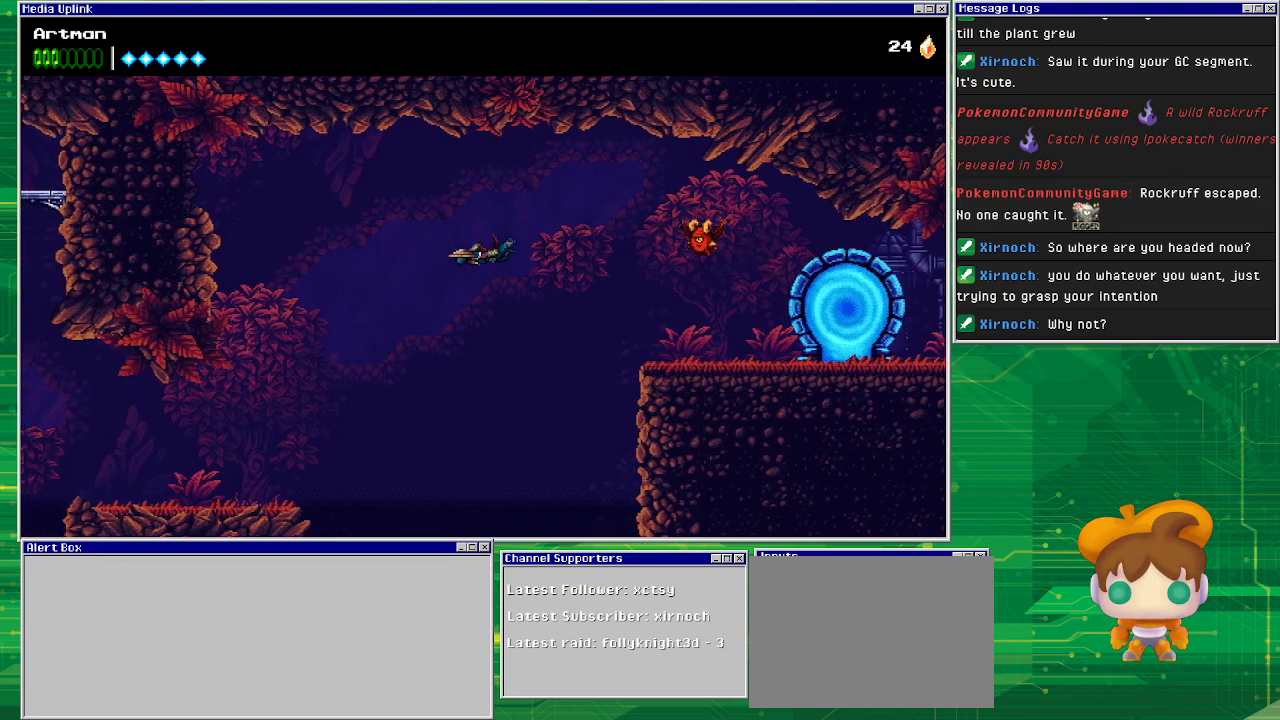
{"buttons": ["CROSS", "DPAD_LEFT"], "events": []}
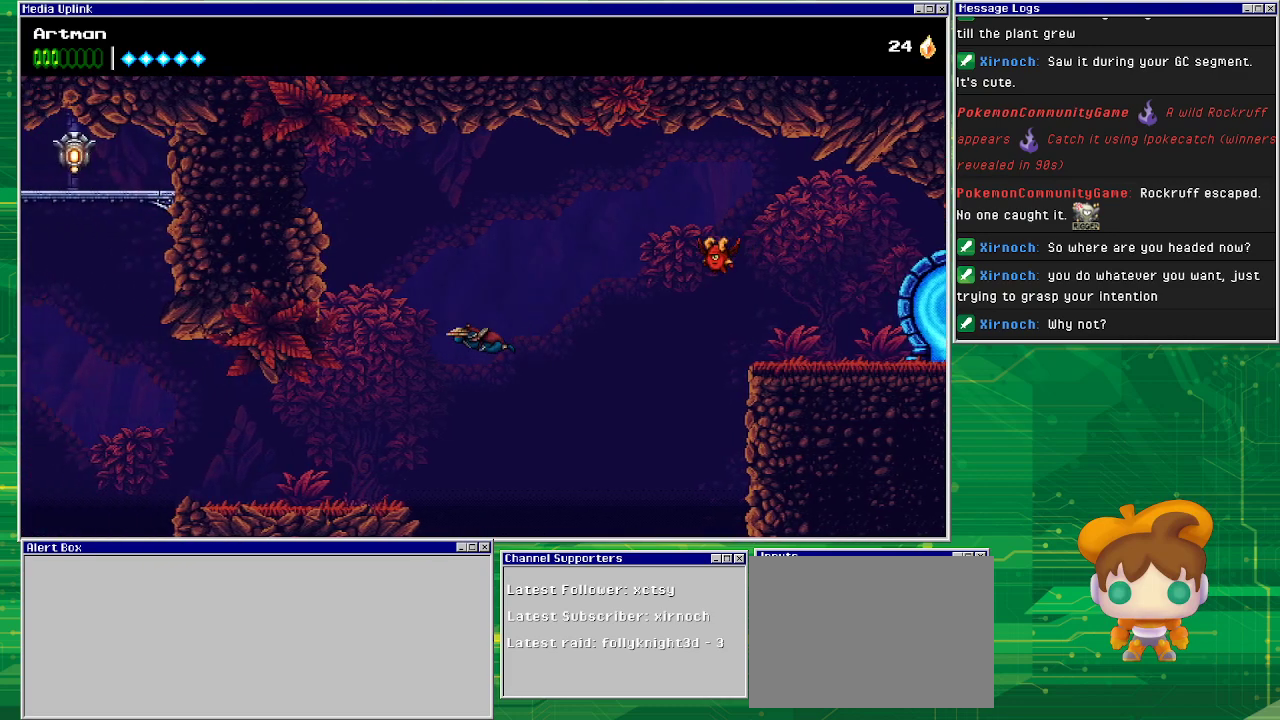
{"buttons": ["CROSS", "DPAD_LEFT"], "events": []}
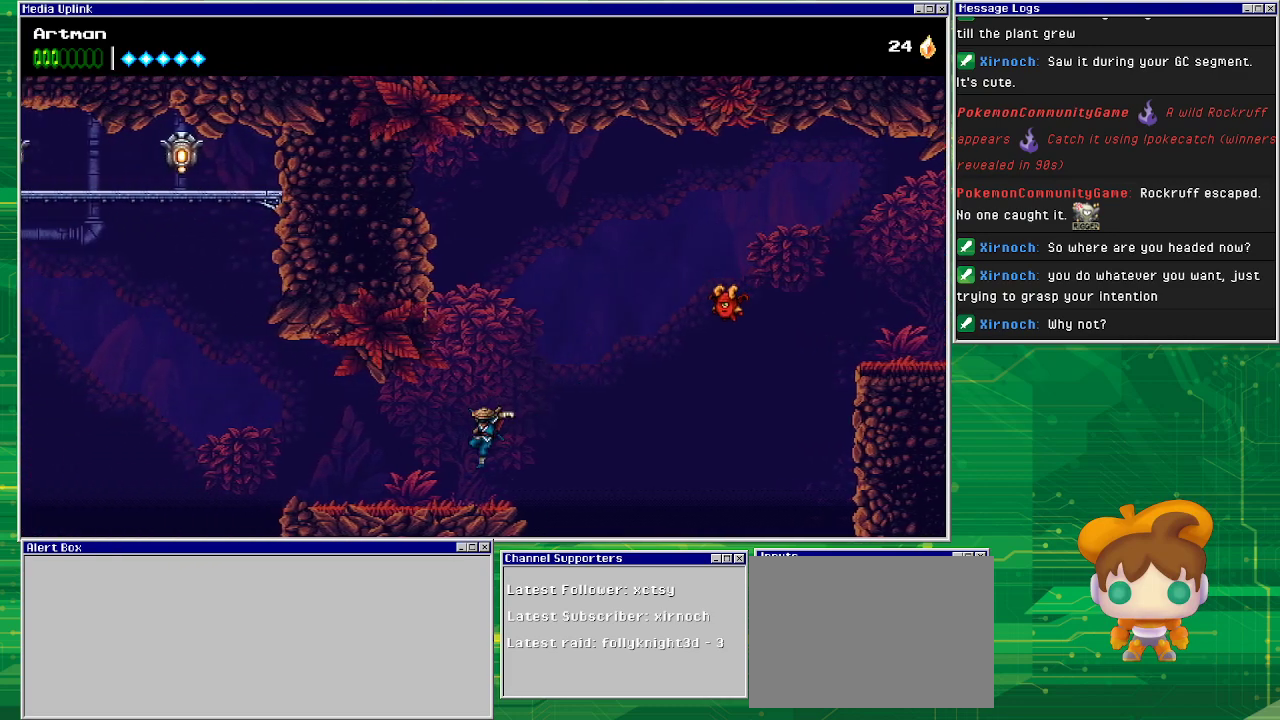
{"buttons": ["DPAD_LEFT"], "events": [[33, "CROSS", "up"]]}
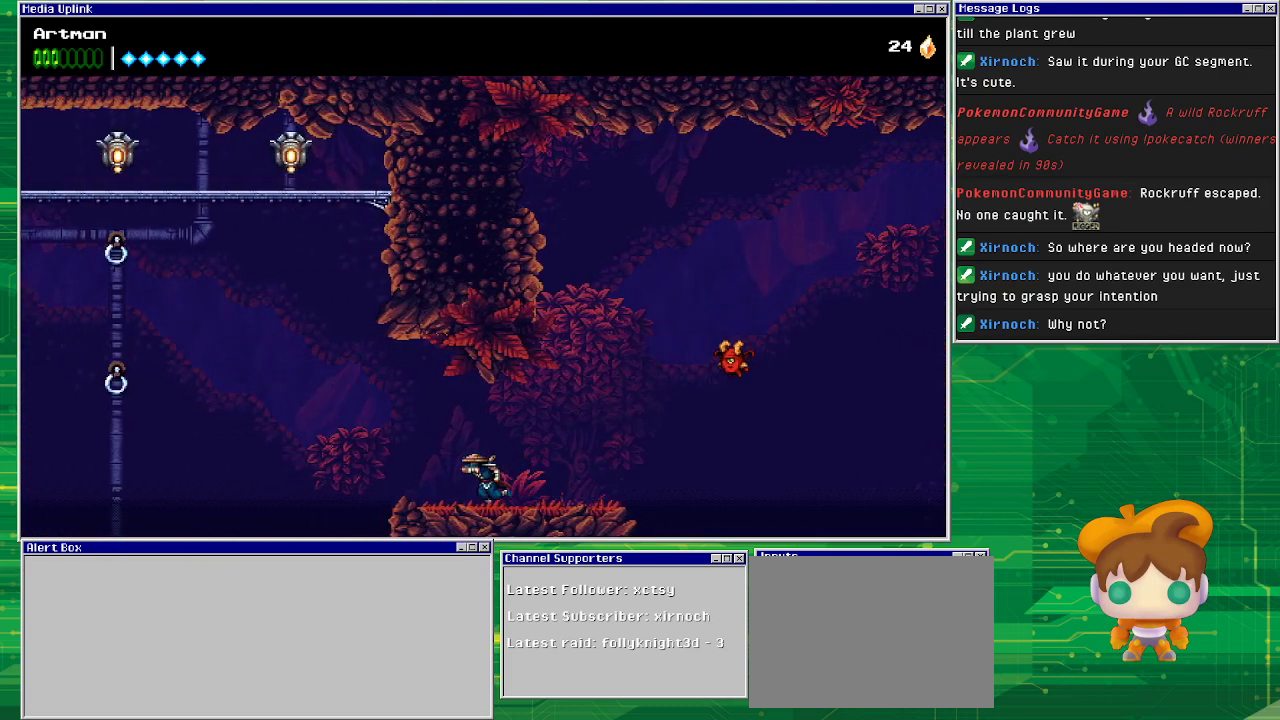
{"buttons": ["CROSS", "DPAD_LEFT"], "events": [[267, "CROSS", "down"]]}
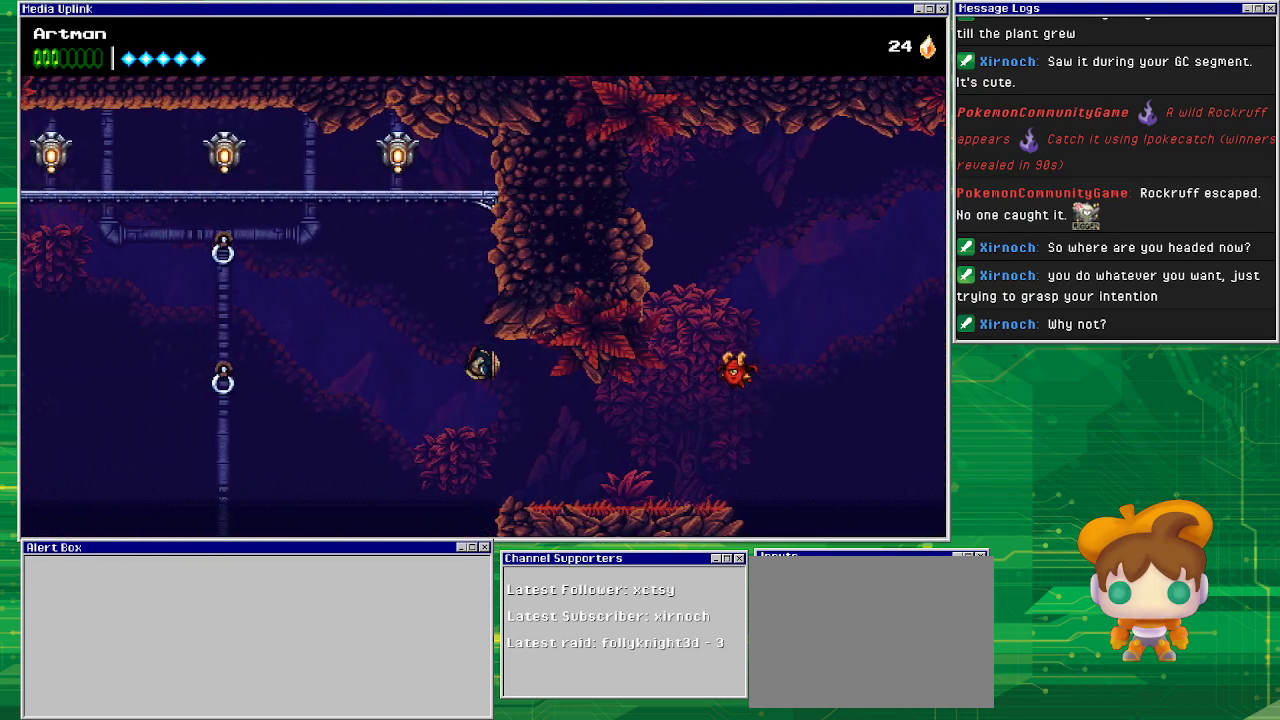
{"buttons": ["CROSS", "DPAD_LEFT"], "events": [[200, "CROSS", "up"], [333, "CROSS", "down"]]}
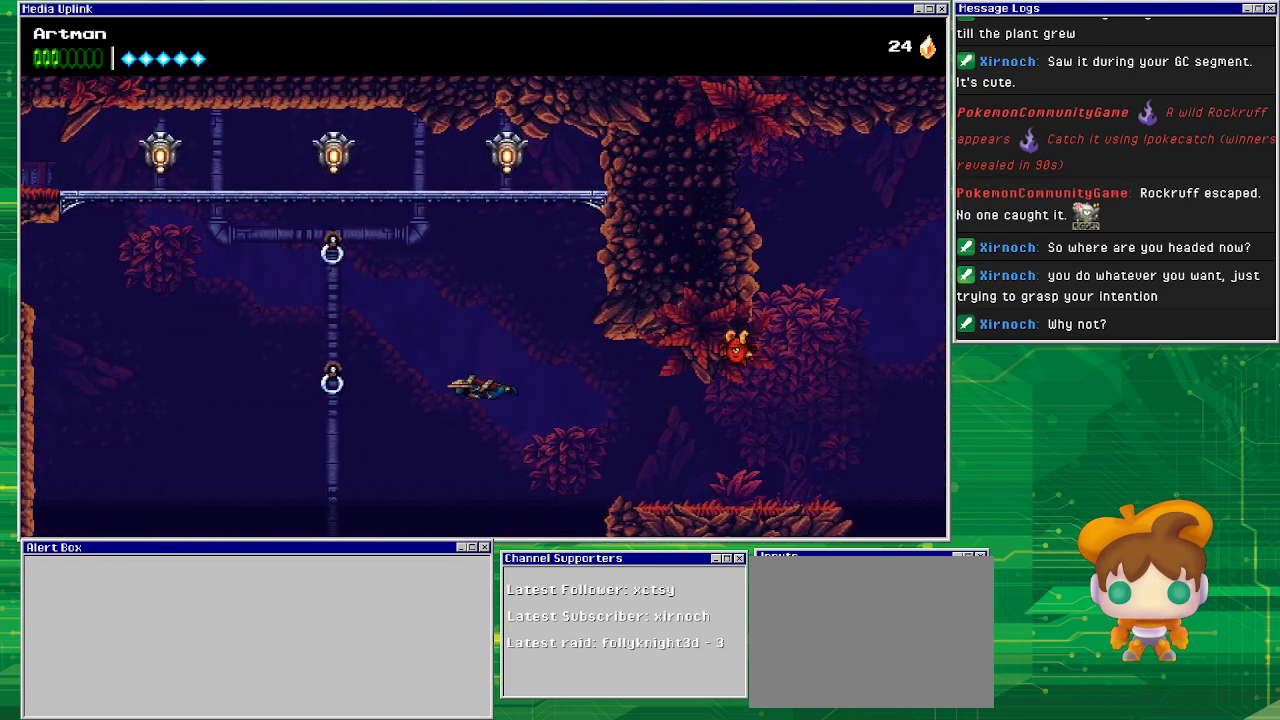
{"buttons": ["CROSS", "CIRCLE", "DPAD_LEFT"], "events": [[100, "CIRCLE", "down"]]}
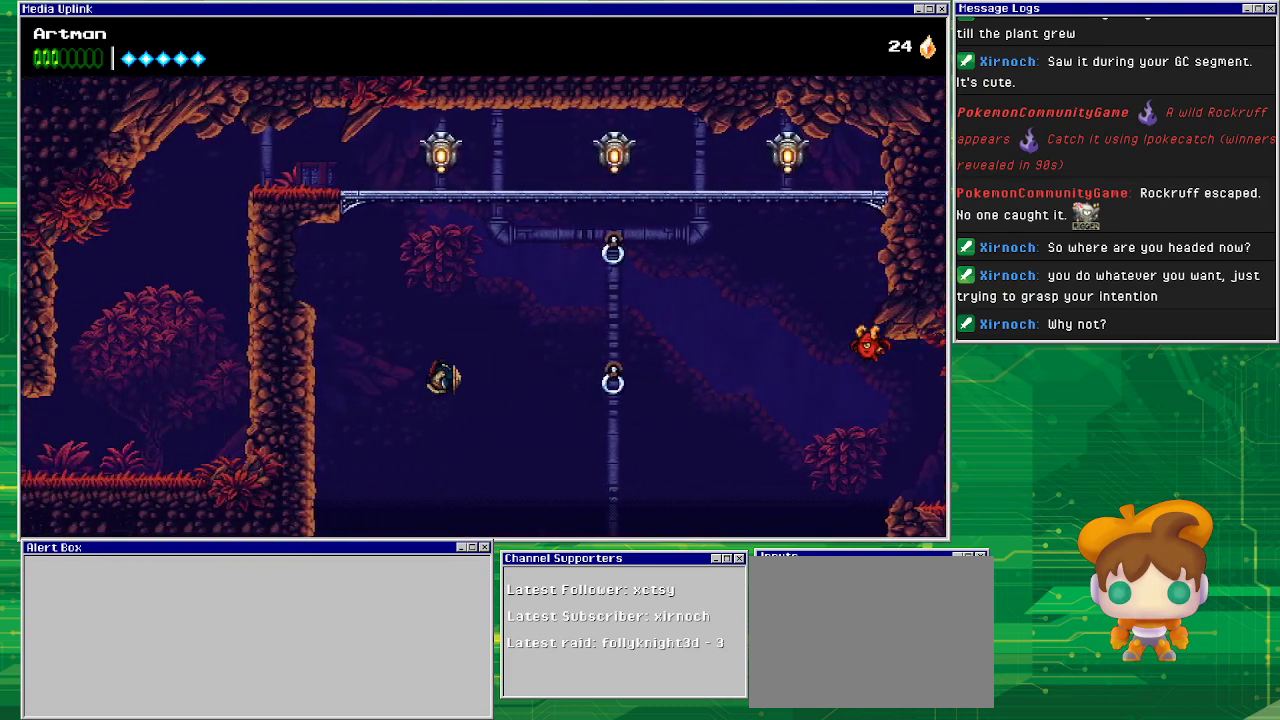
{"buttons": ["DPAD_UP"], "events": [[33, "CIRCLE", "up"], [33, "CROSS", "up"], [400, "DPAD_UP", "down"], [433, "DPAD_LEFT", "up"]]}
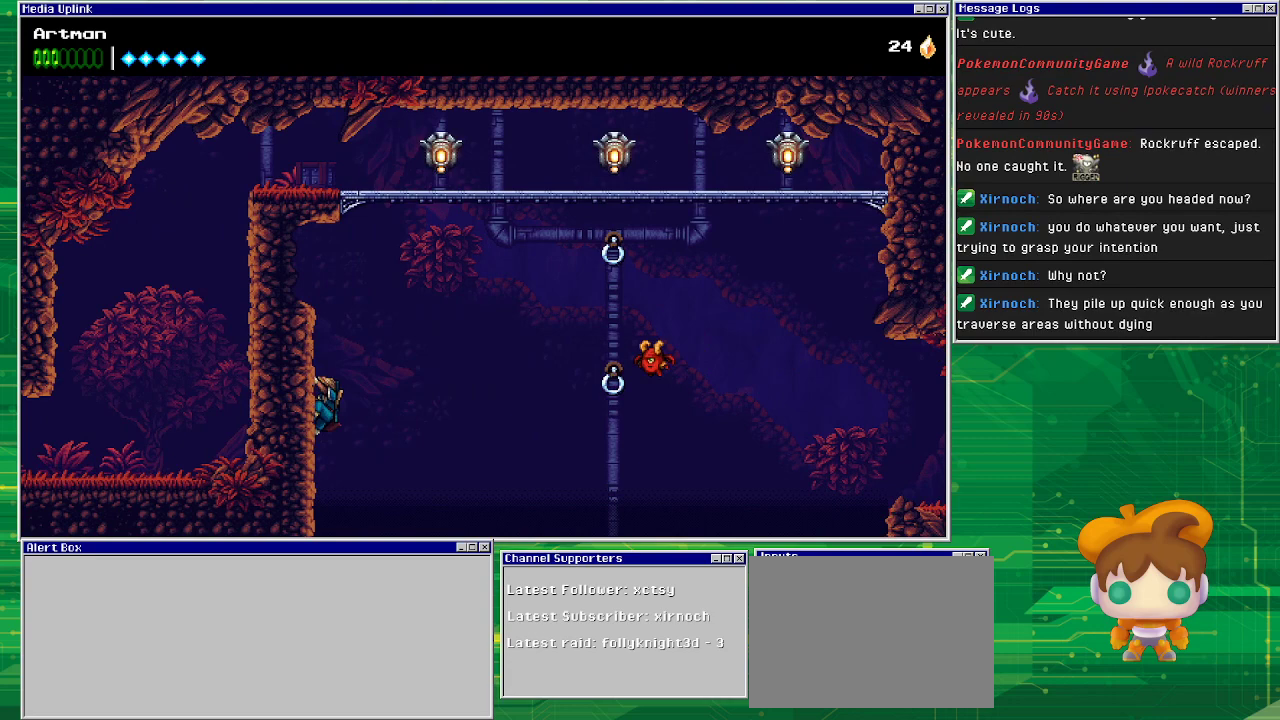
{"buttons": ["DPAD_UP"], "events": []}
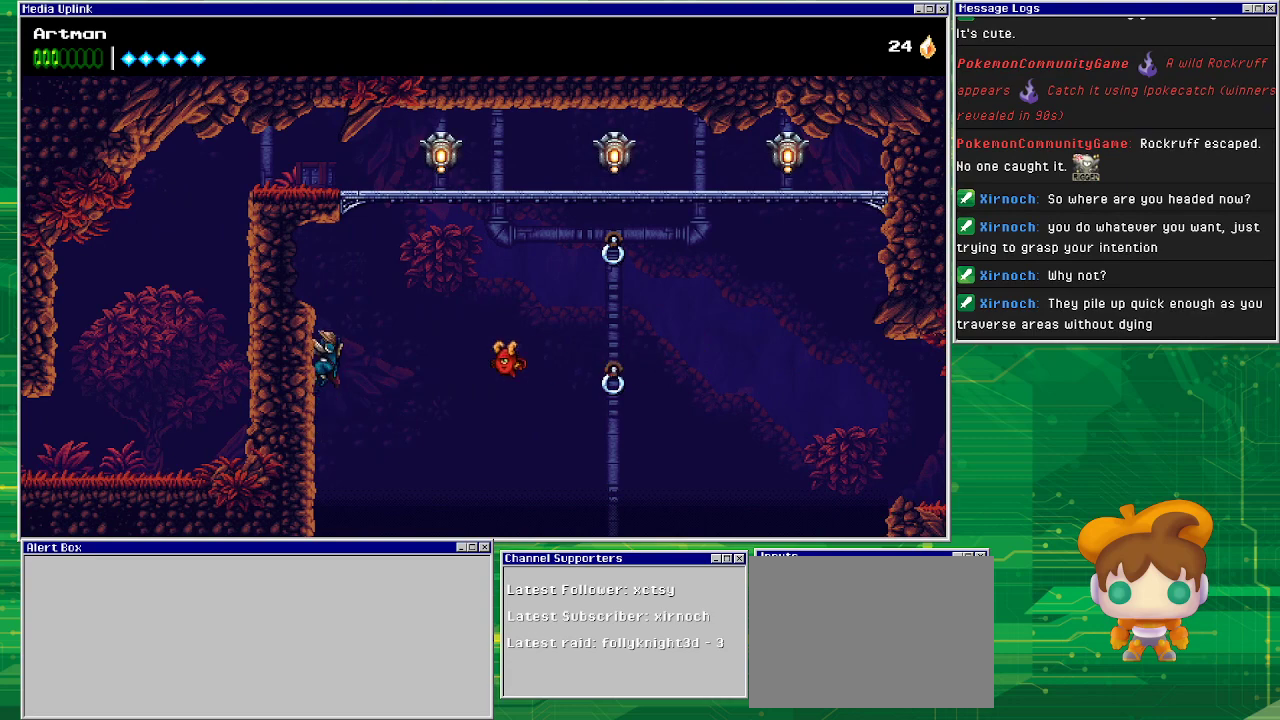
{"buttons": ["DPAD_UP"], "events": []}
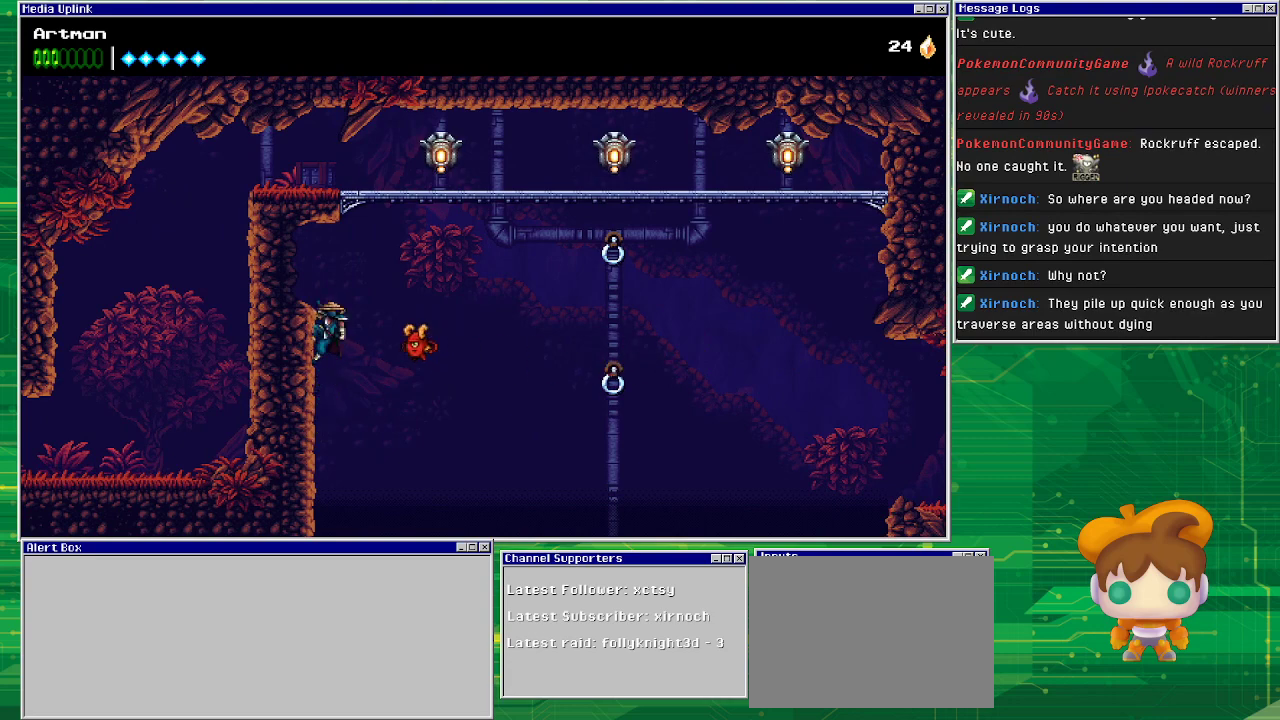
{"buttons": ["CROSS", "DPAD_RIGHT"], "events": [[67, "DPAD_UP", "up"], [267, "DPAD_RIGHT", "down"], [500, "CROSS", "down"]]}
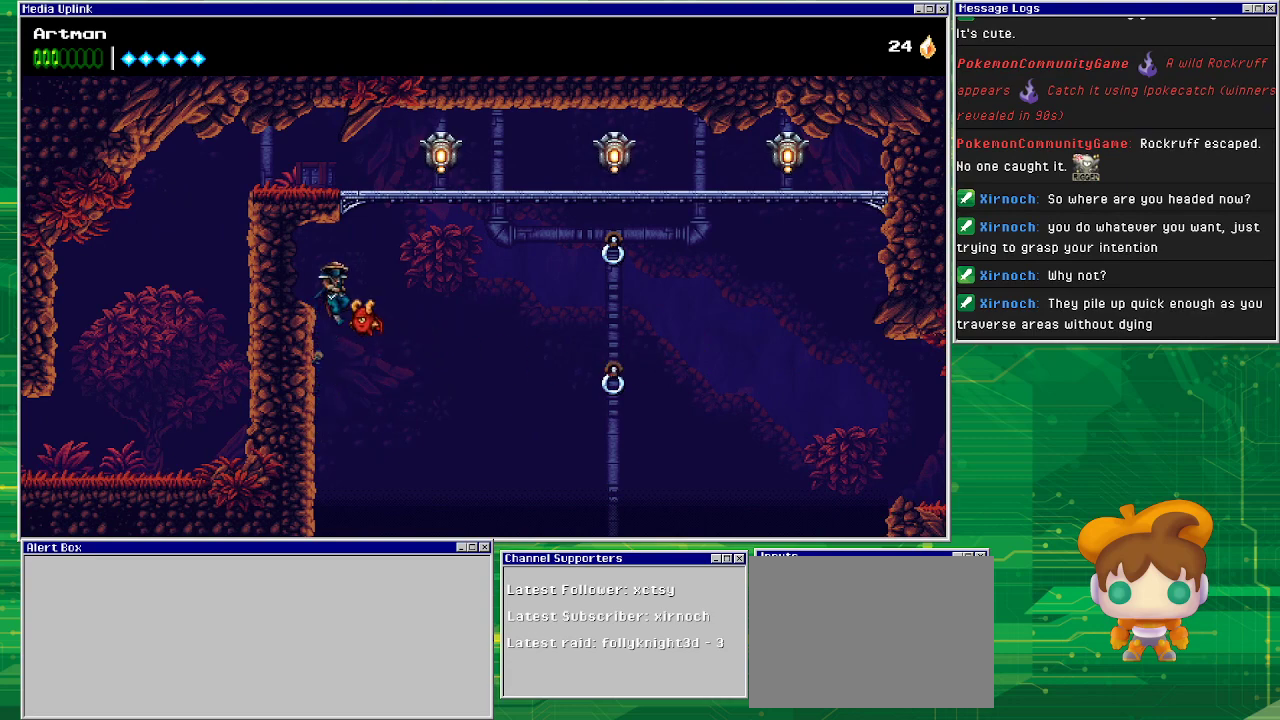
{"buttons": ["CROSS", "DPAD_RIGHT"], "events": [[433, "CROSS", "up"], [500, "CROSS", "down"]]}
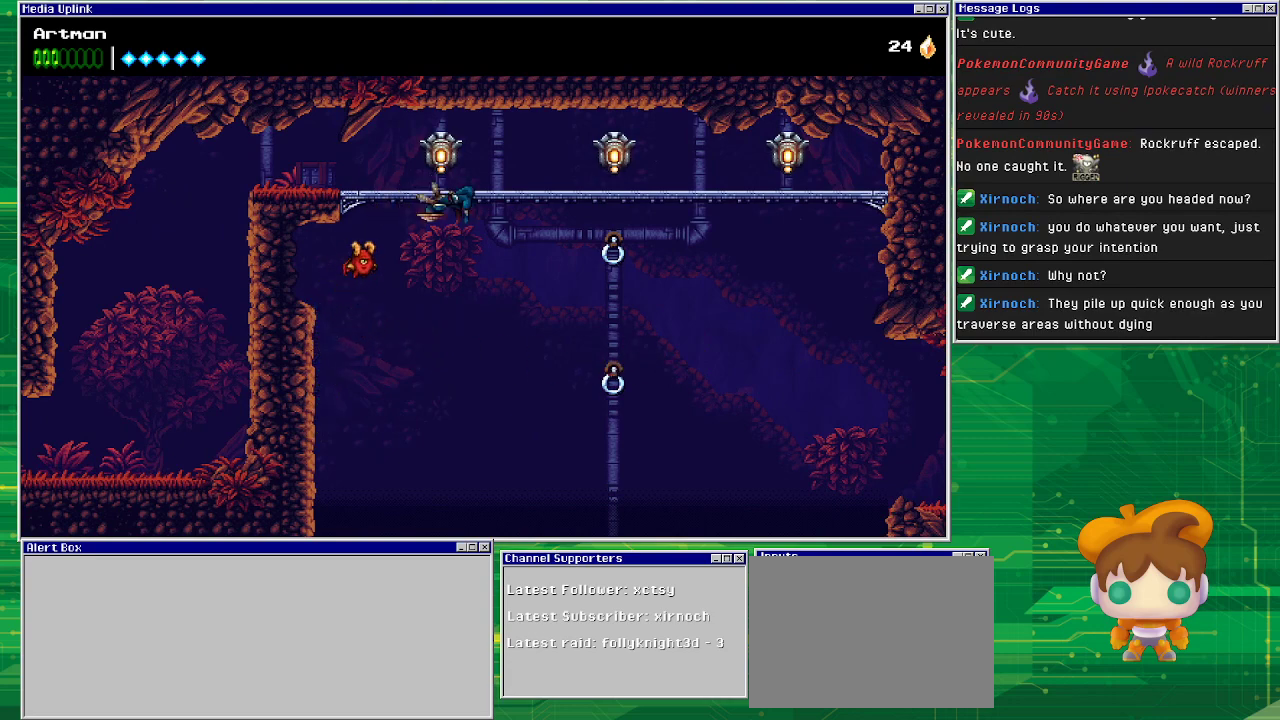
{"buttons": ["CROSS", "CIRCLE", "DPAD_RIGHT"], "events": [[300, "CIRCLE", "down"]]}
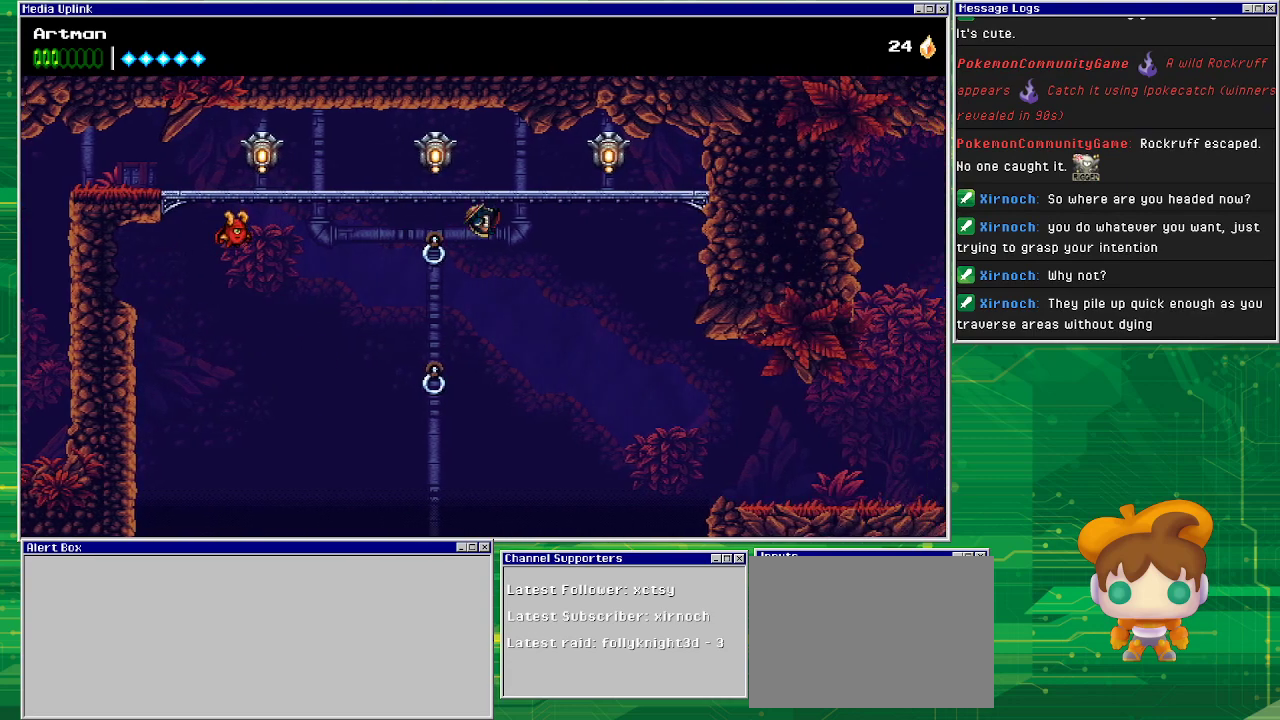
{"buttons": ["DPAD_RIGHT"], "events": [[167, "CIRCLE", "up"], [167, "CROSS", "up"]]}
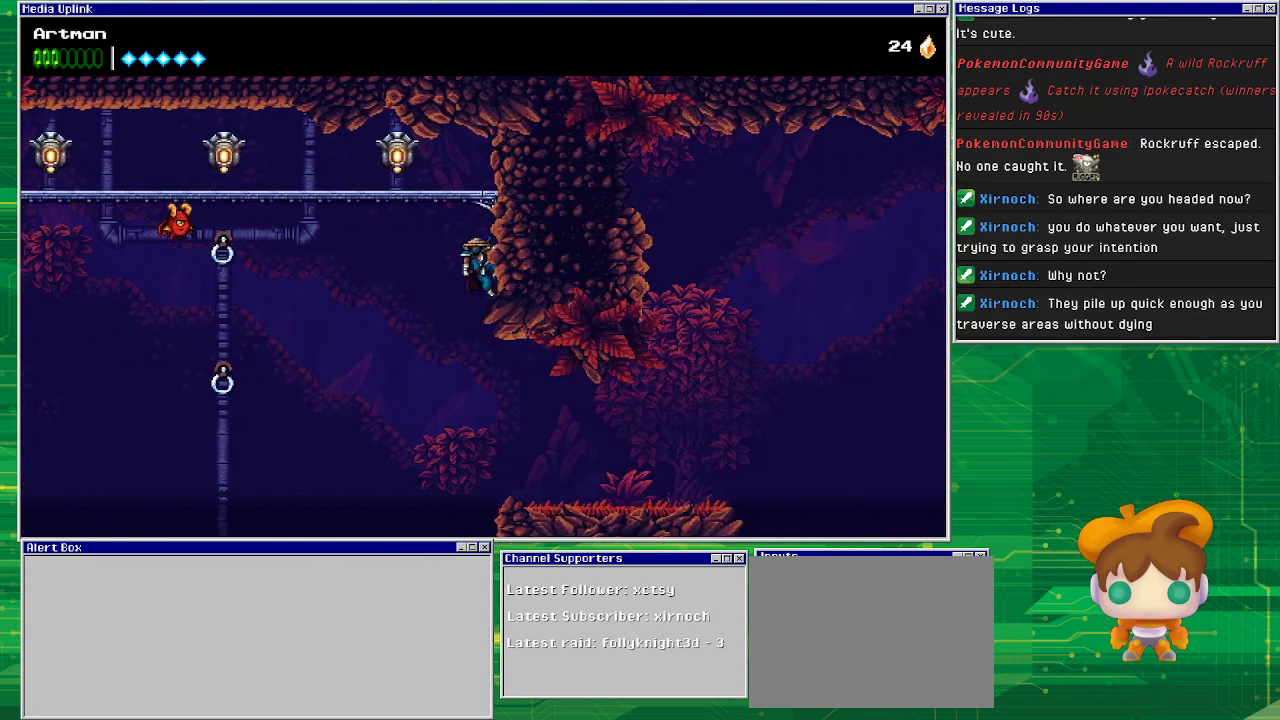
{"buttons": ["CROSS", "DPAD_RIGHT"], "events": [[133, "CROSS", "down"]]}
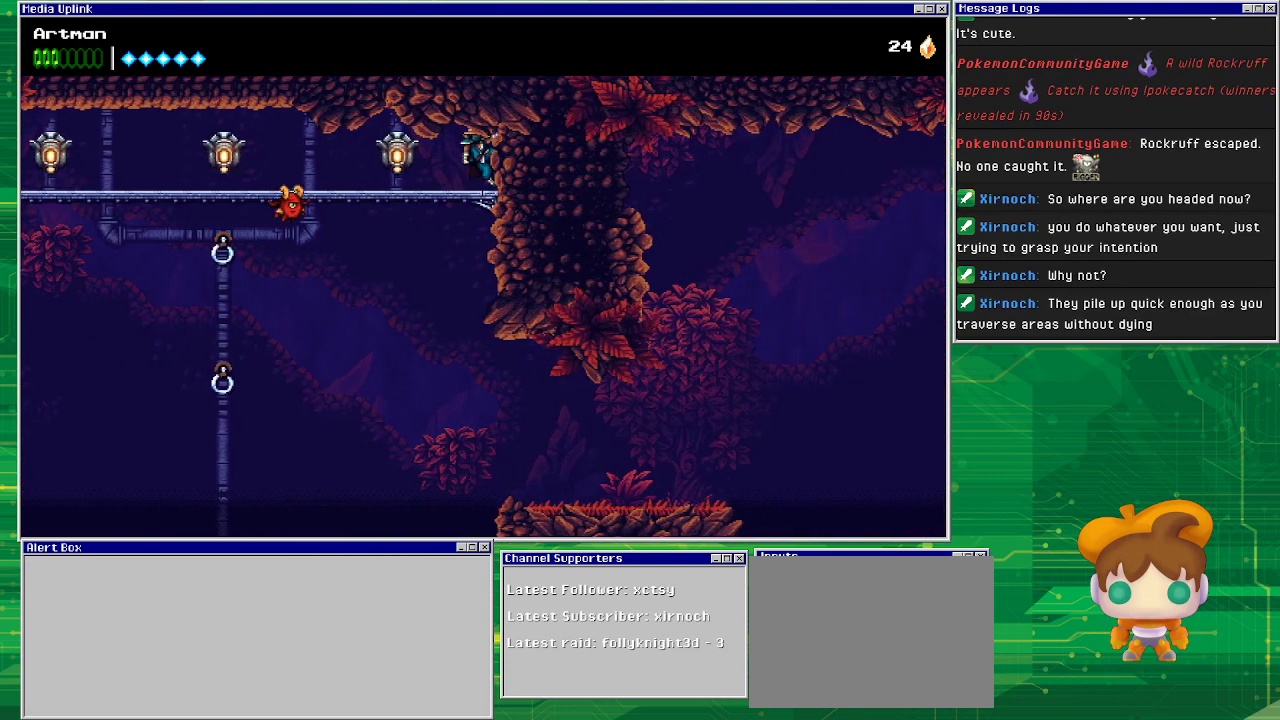
{"buttons": ["CROSS", "DPAD_LEFT"], "events": [[67, "CROSS", "up"], [300, "DPAD_RIGHT", "up"], [467, "CROSS", "down"], [467, "DPAD_LEFT", "down"]]}
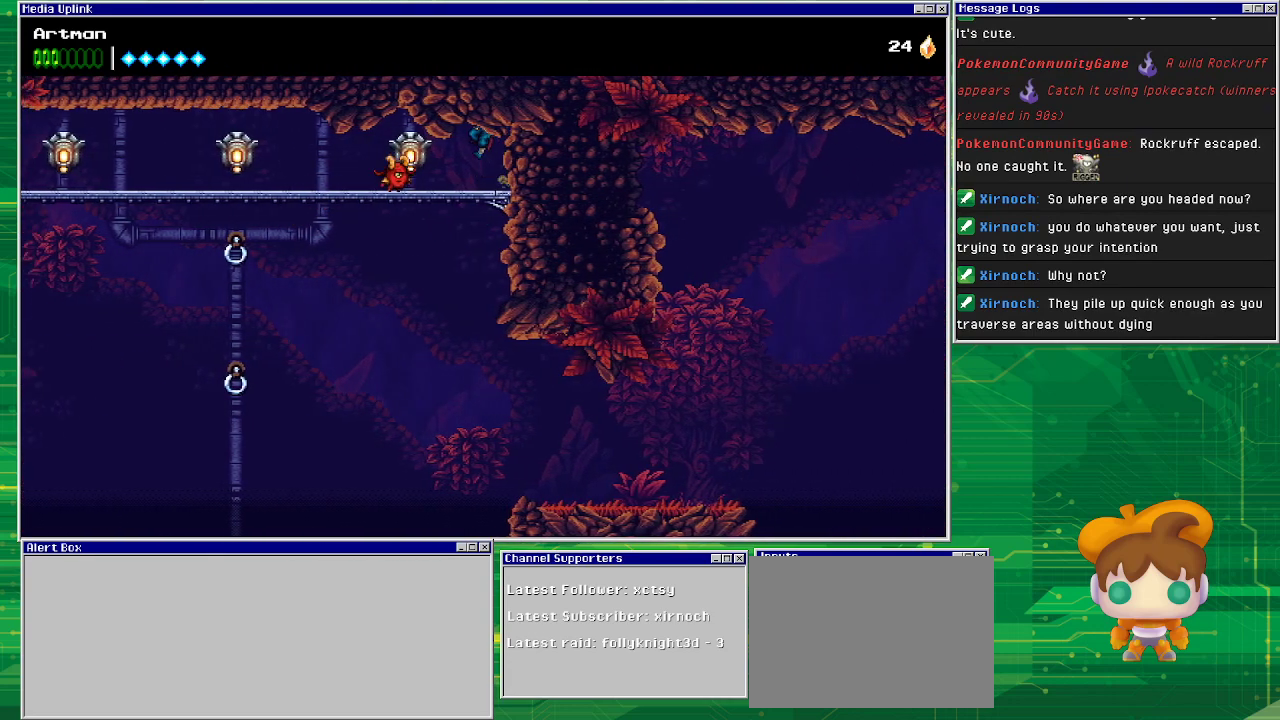
{"buttons": ["DPAD_LEFT"], "events": [[200, "CROSS", "up"], [267, "SQUARE", "down"], [400, "SQUARE", "up"]]}
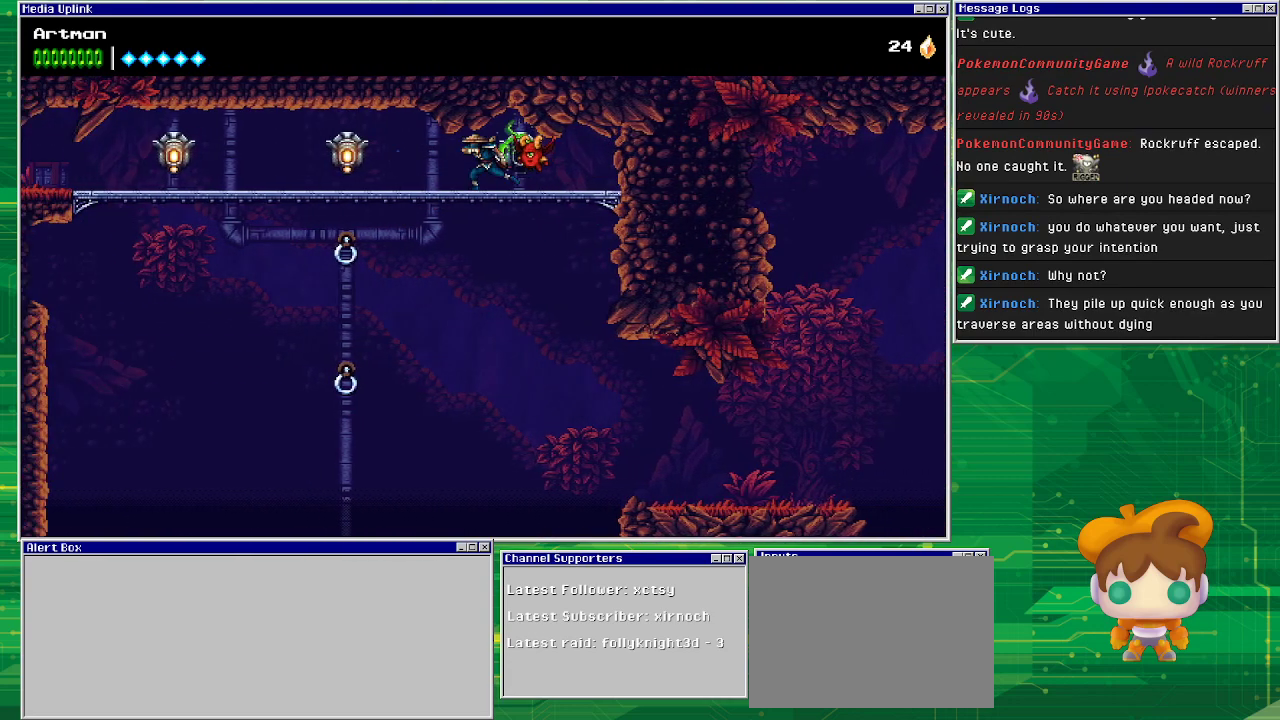
{"buttons": ["SQUARE", "DPAD_LEFT"], "events": [[400, "SQUARE", "down"]]}